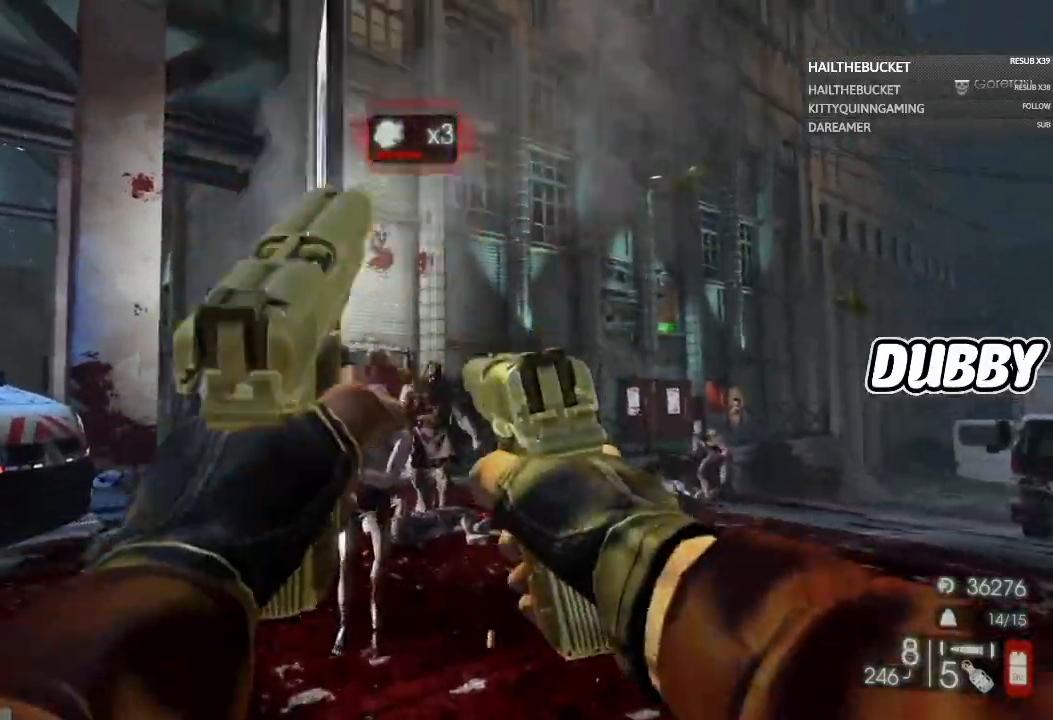
Gameplay with a controller (Xbox layout); each line is a JSON object with the inputs held at the frame after it (dt_ms = milliseconds from this image to that frame). "button_events" lists button changes between this image and that frame as [ms after this image, input, new state], when the widget could be followed in between (sticks are given only as held states). Not read: R2.
{"dt_ms": 500, "buttons": ["L2"], "left_stick": "down", "right_stick": "down", "button_events": [[383, "L2", "up"], [467, "L2", "down"]]}
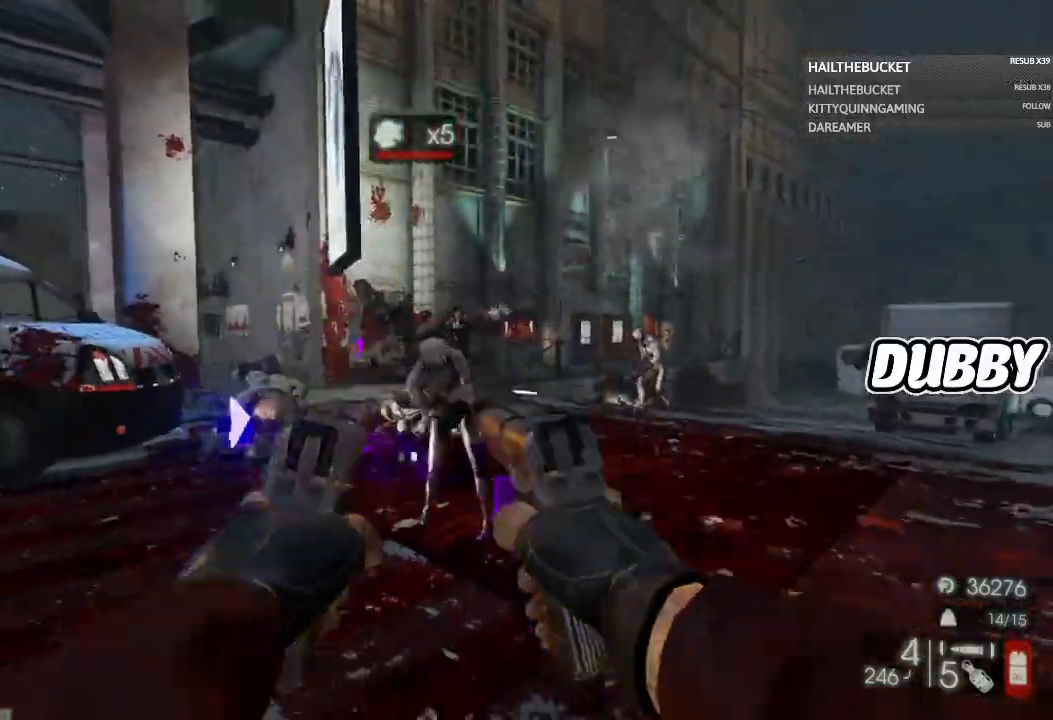
{"dt_ms": 500, "buttons": ["L2"], "left_stick": "down", "right_stick": "down-right", "button_events": []}
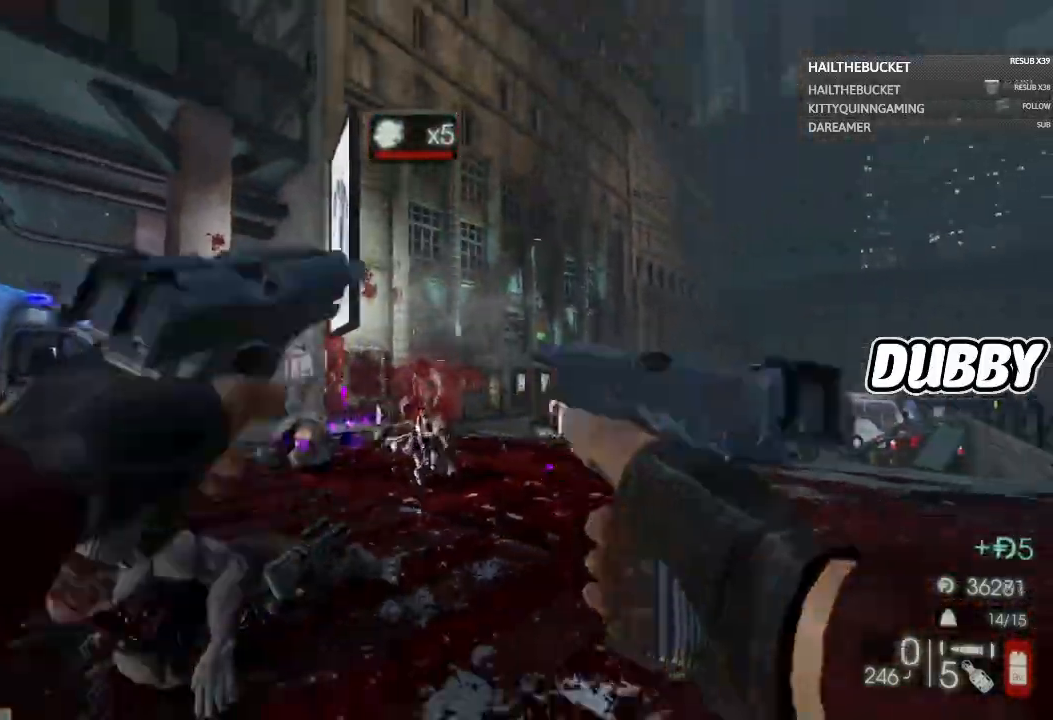
{"dt_ms": 500, "buttons": [], "left_stick": "left", "right_stick": "center", "button_events": [[133, "L2", "up"]]}
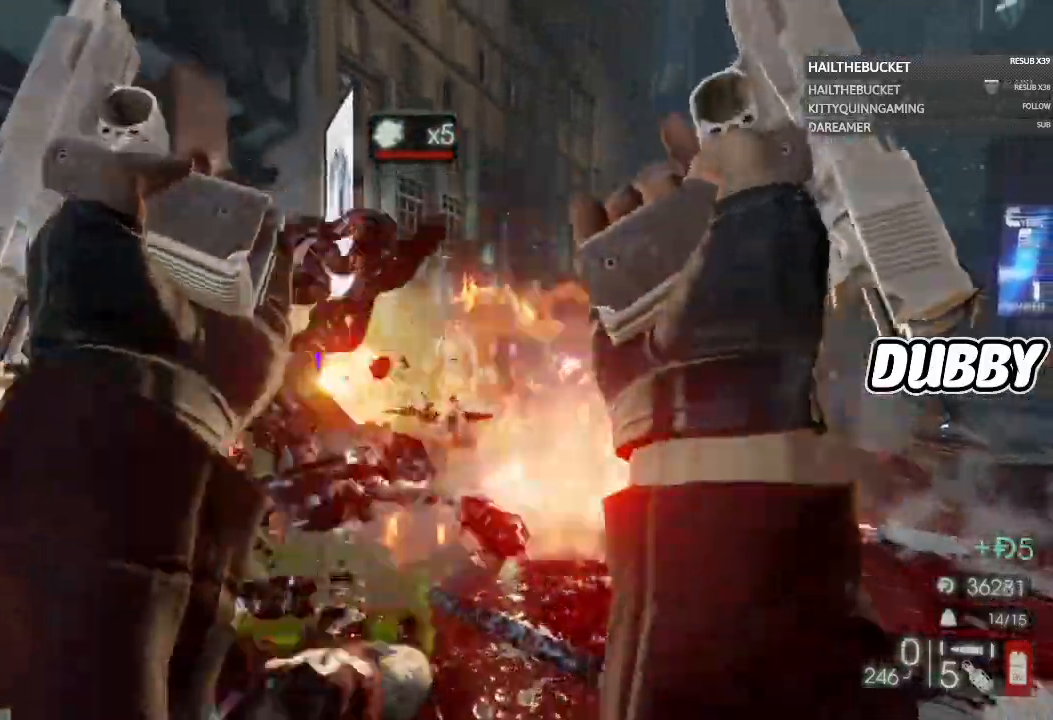
{"dt_ms": 500, "buttons": [], "left_stick": "down-left", "right_stick": "center", "button_events": []}
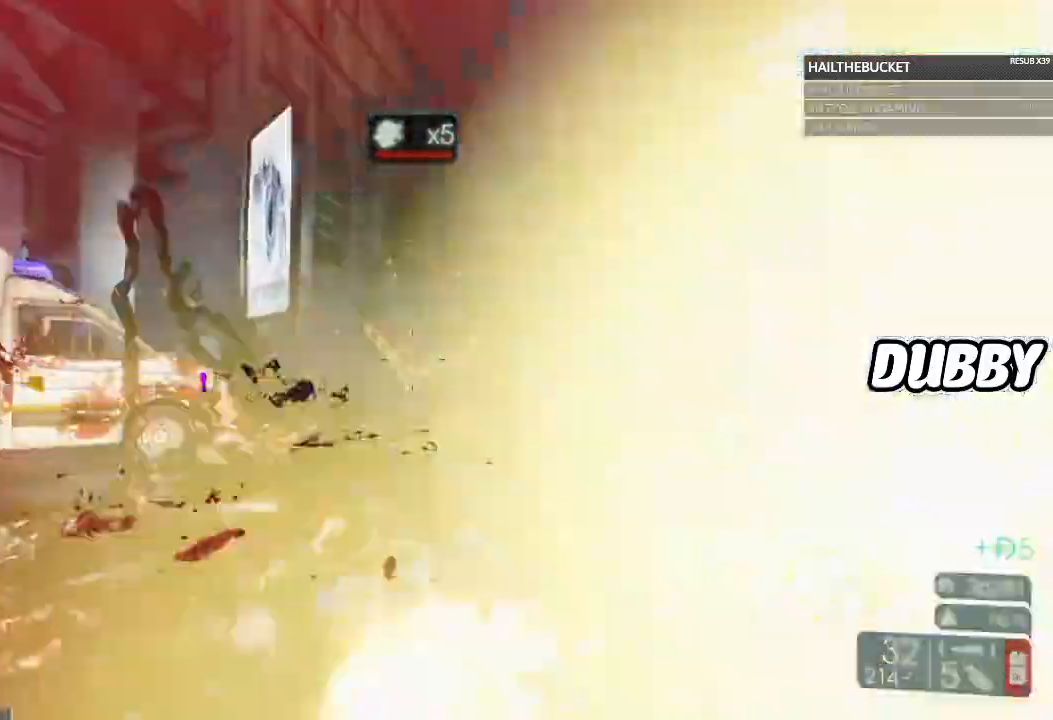
{"dt_ms": 500, "buttons": [], "left_stick": "down-left", "right_stick": "center", "button_events": []}
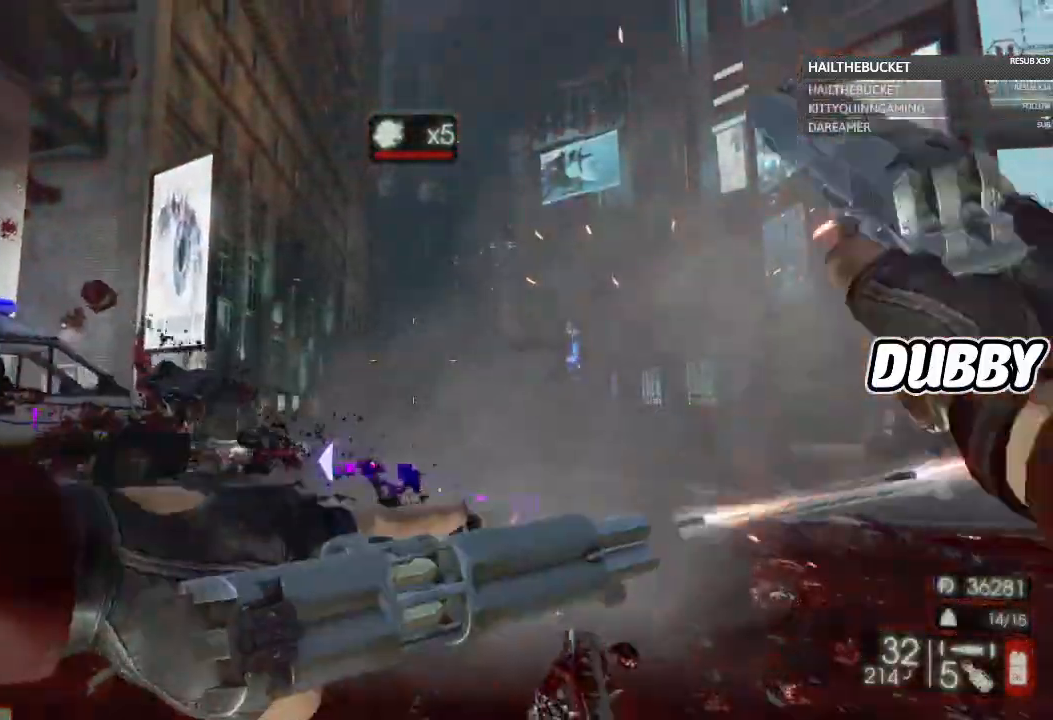
{"dt_ms": 500, "buttons": [], "left_stick": "down", "right_stick": "center", "button_events": []}
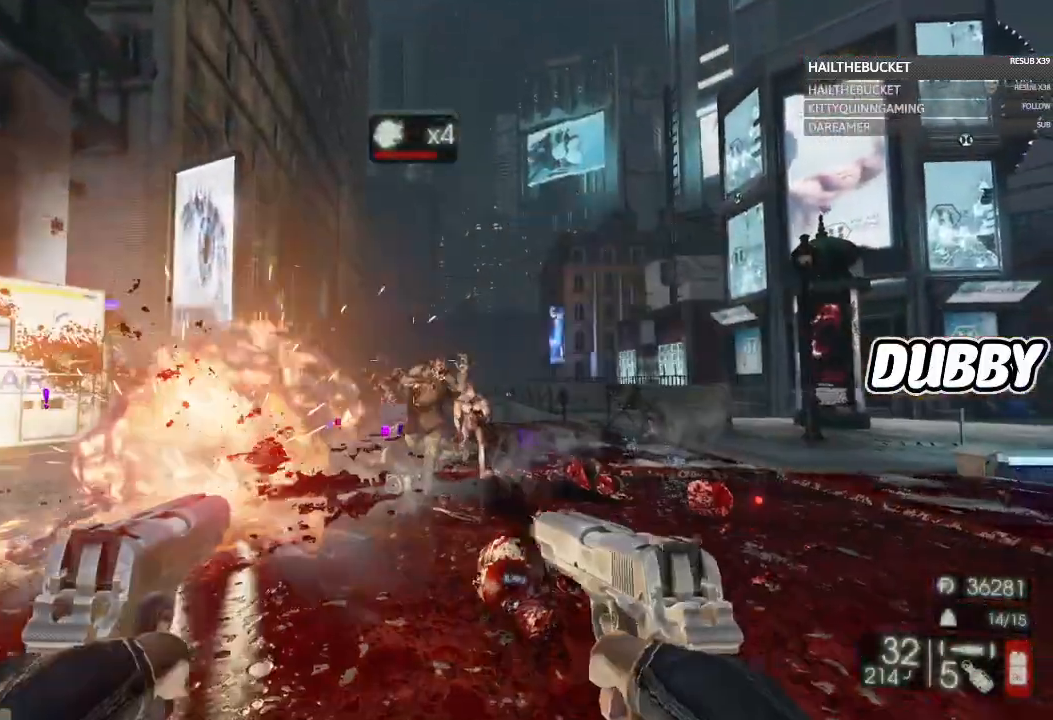
{"dt_ms": 500, "buttons": [], "left_stick": "down-right", "right_stick": "center", "button_events": [[50, "L2", "down"], [400, "L2", "up"]]}
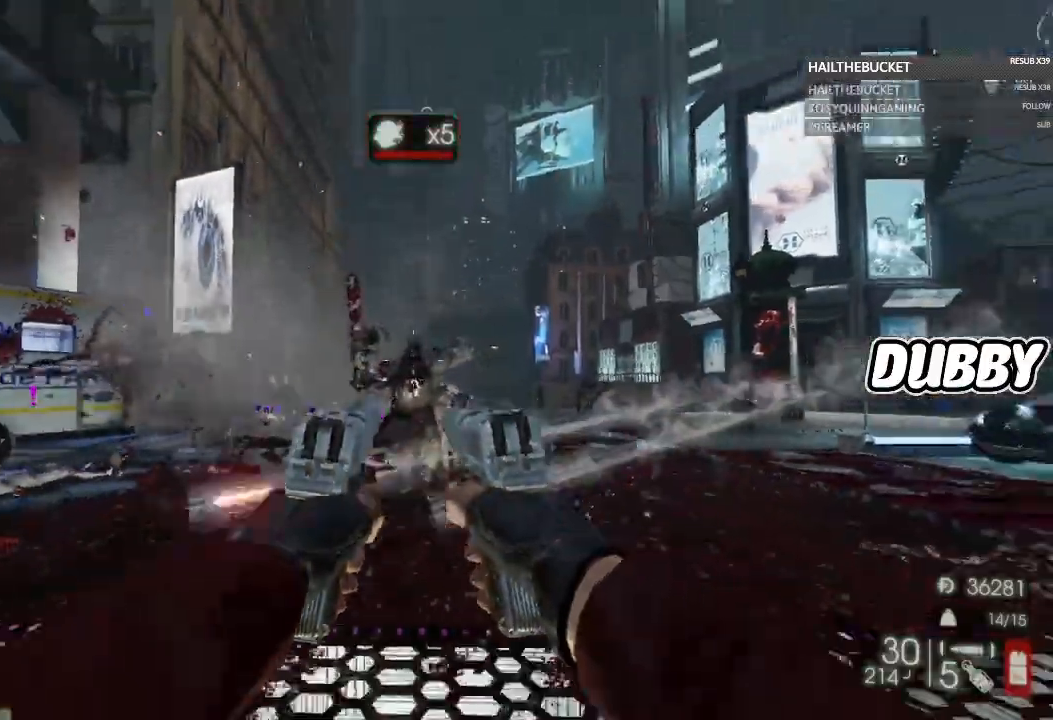
{"dt_ms": 500, "buttons": [], "left_stick": "down", "right_stick": "center", "button_events": []}
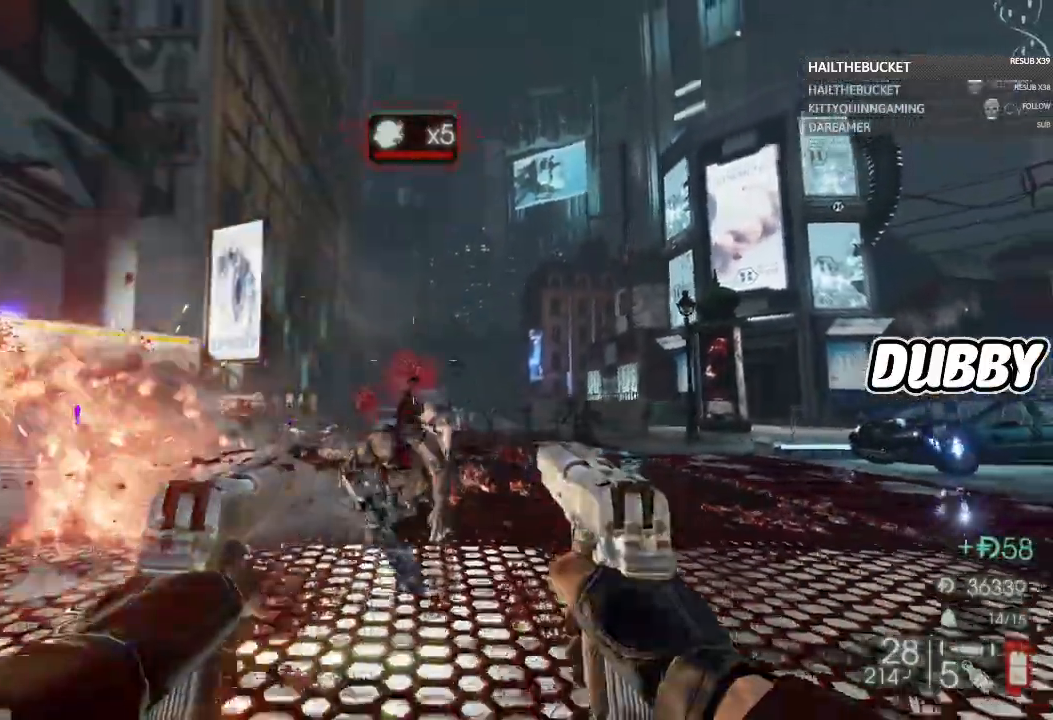
{"dt_ms": 500, "buttons": ["L2"], "left_stick": "up-right", "right_stick": "center", "button_events": [[400, "L2", "down"]]}
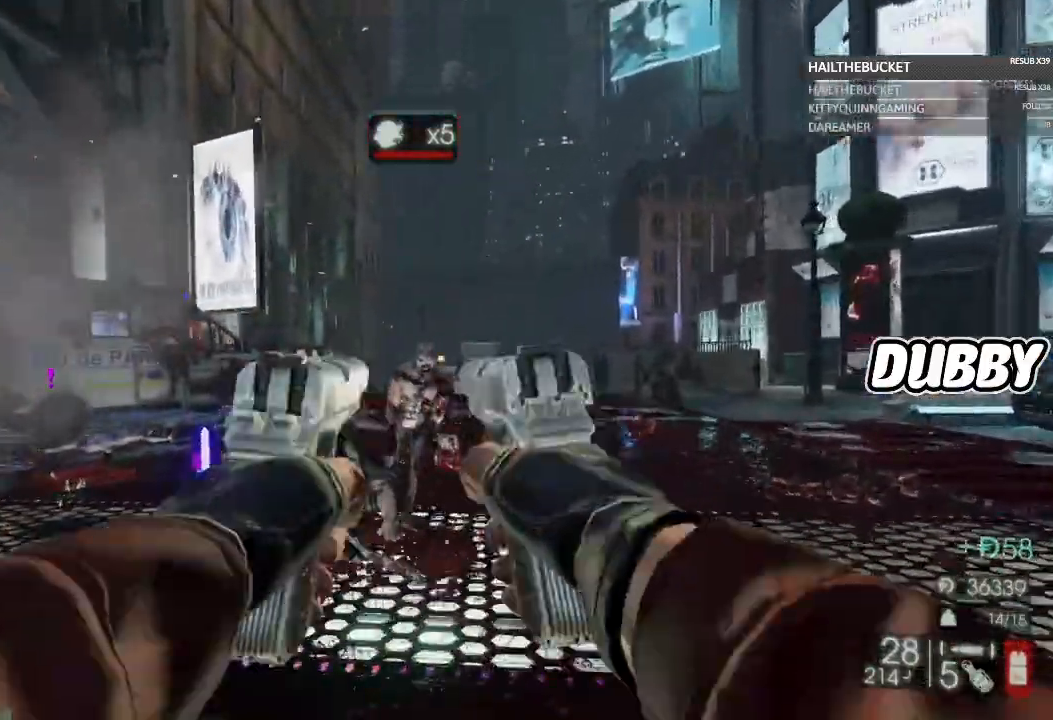
{"dt_ms": 500, "buttons": [], "left_stick": "up-right", "right_stick": "center", "button_events": [[83, "L2", "up"]]}
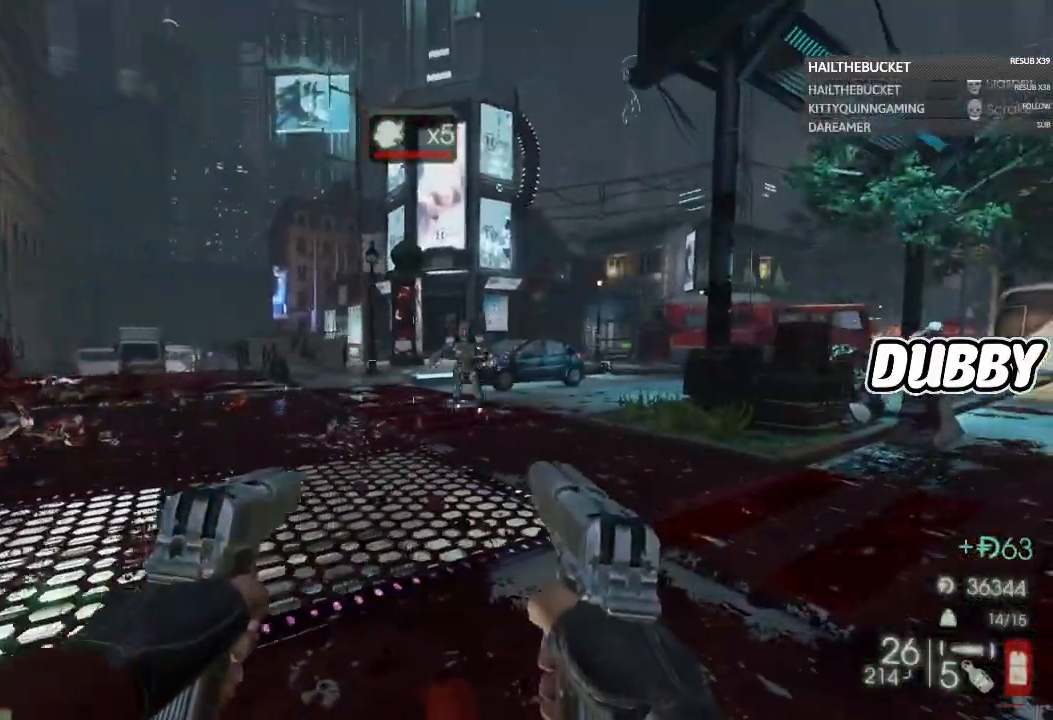
{"dt_ms": 500, "buttons": ["L2"], "left_stick": "down", "right_stick": "down", "button_events": [[183, "L2", "down"]]}
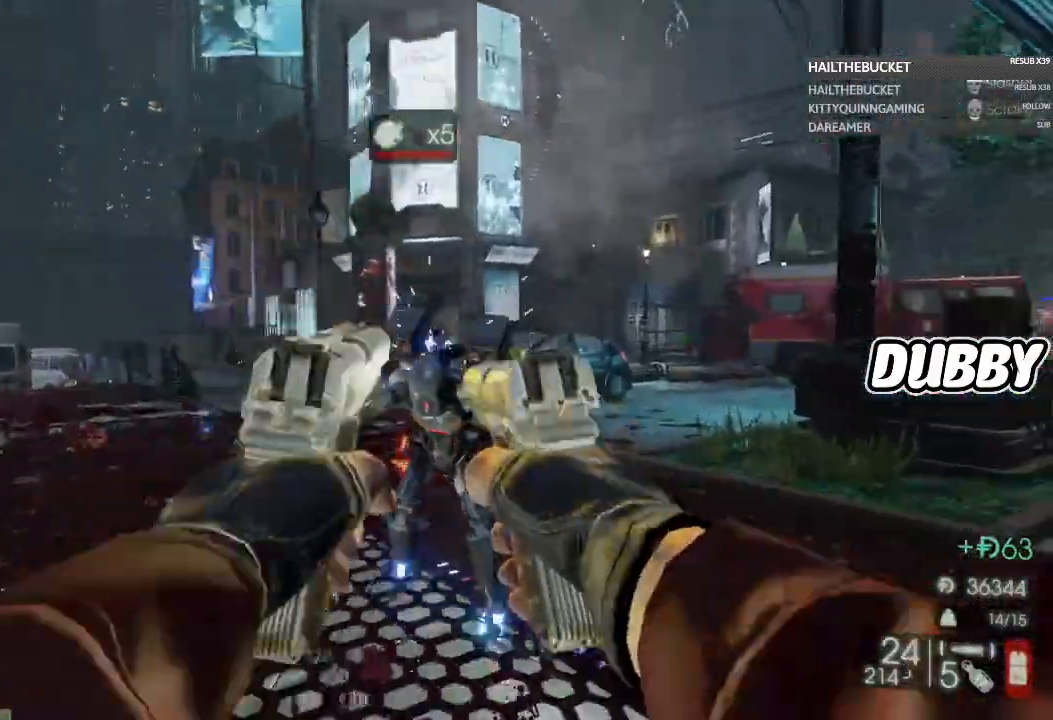
{"dt_ms": 1000, "buttons": ["L2"], "left_stick": "up-left", "right_stick": "center", "button_events": []}
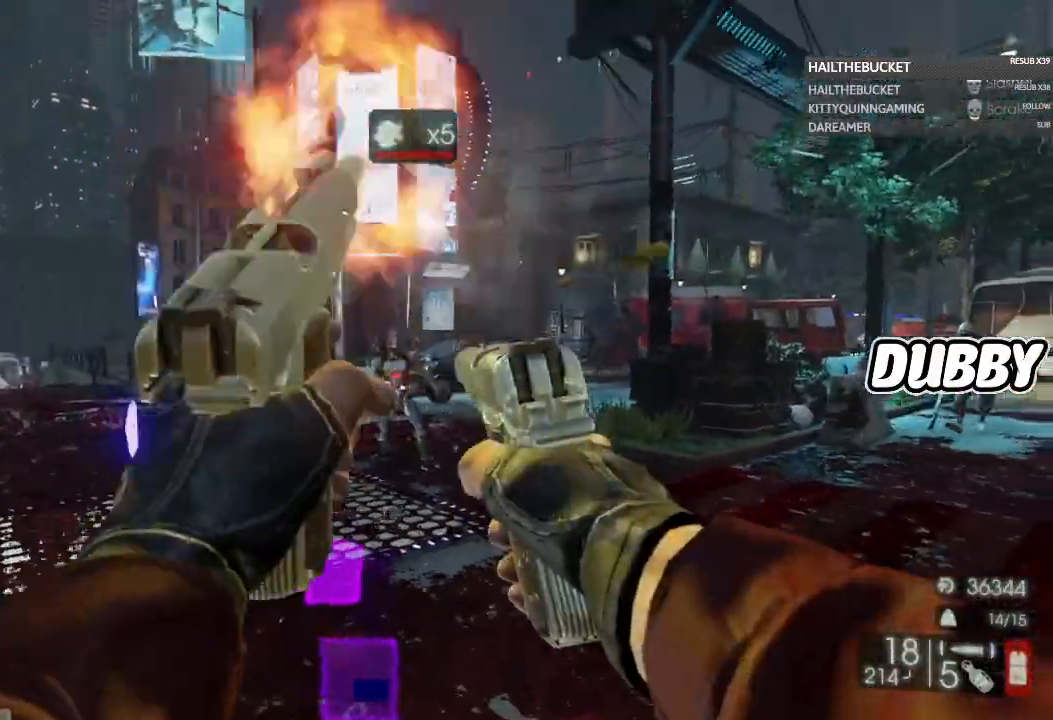
{"dt_ms": 1000, "buttons": [], "left_stick": "down", "right_stick": "center", "button_events": [[517, "L2", "up"], [900, "X", "down"], [983, "X", "up"]]}
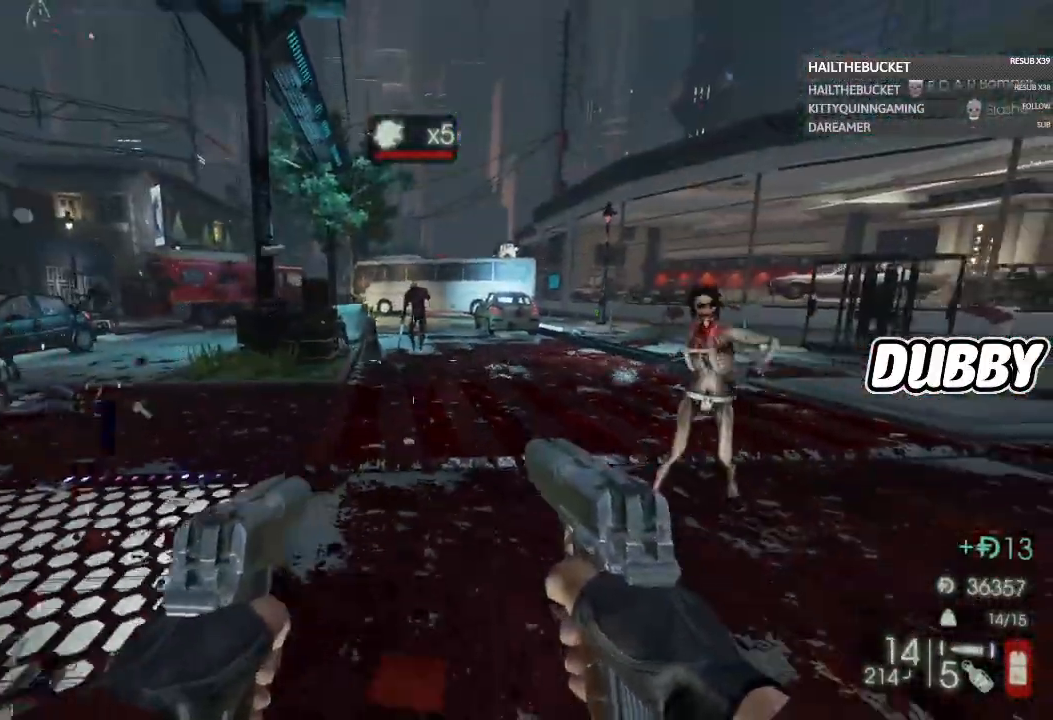
{"dt_ms": 500, "buttons": [], "left_stick": "down-right", "right_stick": "center", "button_events": []}
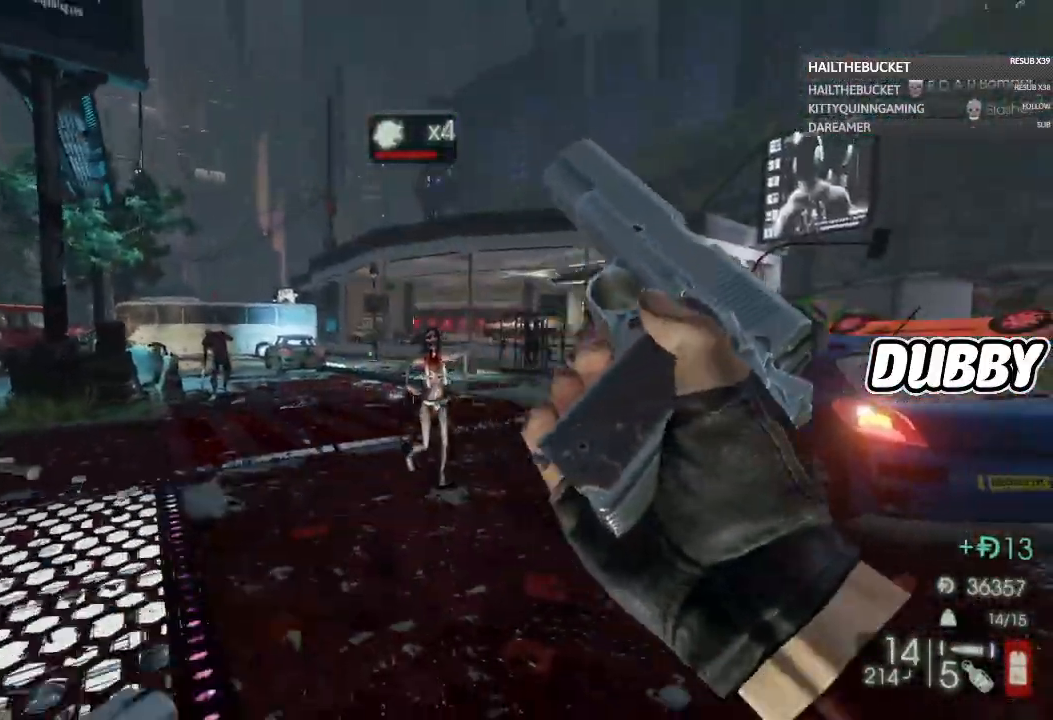
{"dt_ms": 500, "buttons": [], "left_stick": "down-right", "right_stick": "right", "button_events": []}
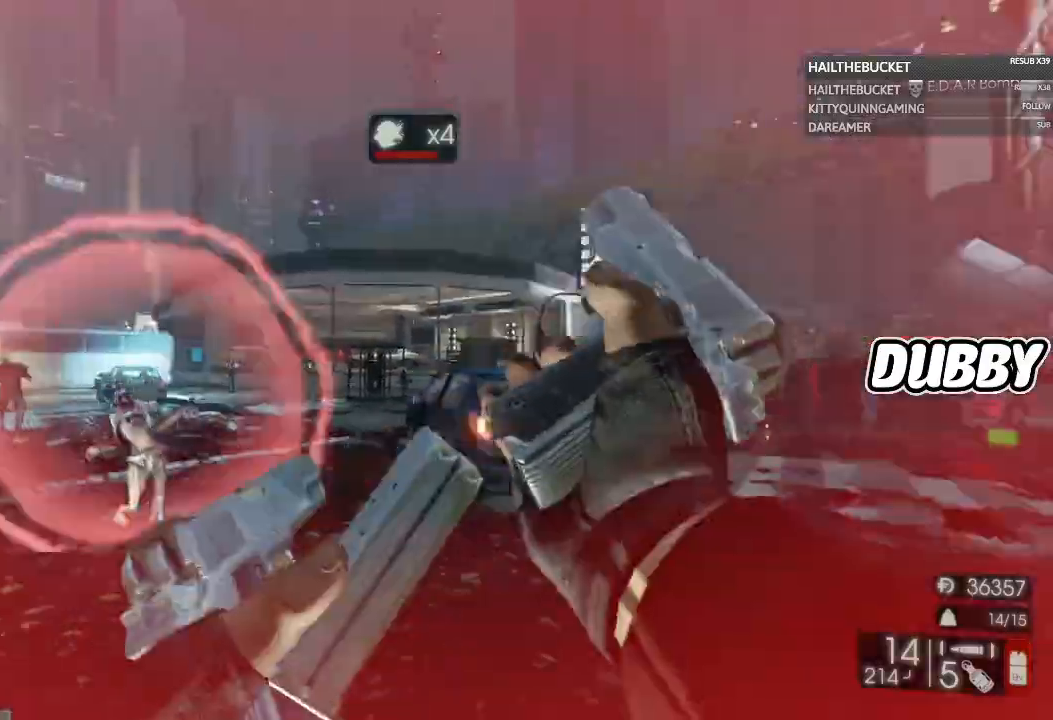
{"dt_ms": 1000, "buttons": [], "left_stick": "down", "right_stick": "center", "button_events": []}
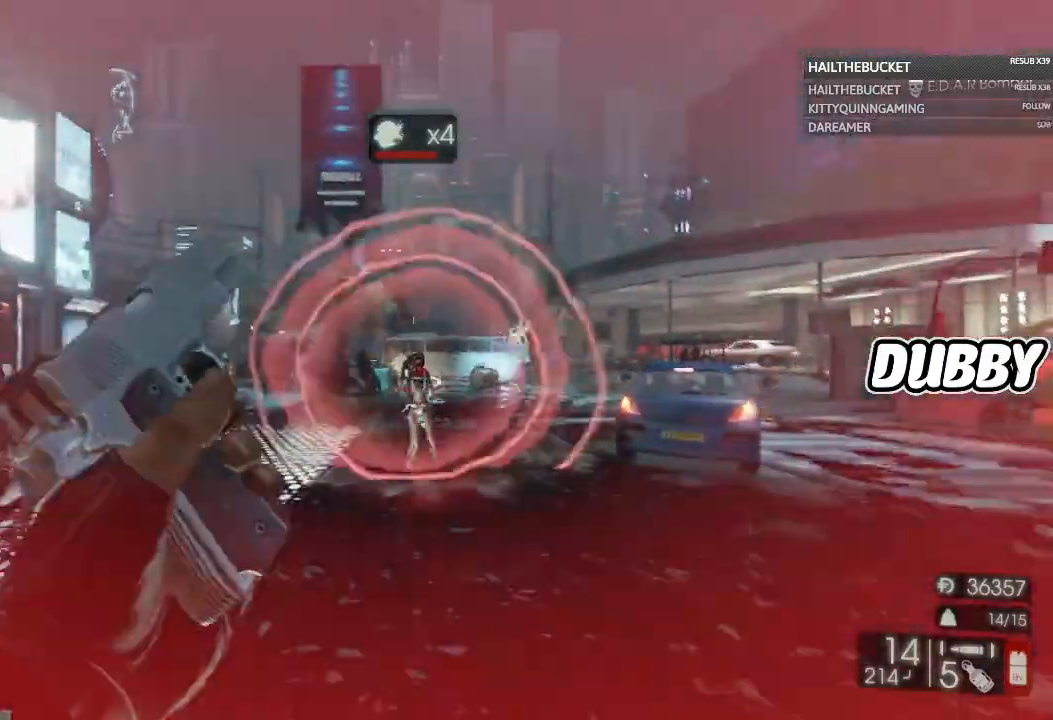
{"dt_ms": 1000, "buttons": ["L2"], "left_stick": "up", "right_stick": "center", "button_events": [[683, "L2", "down"]]}
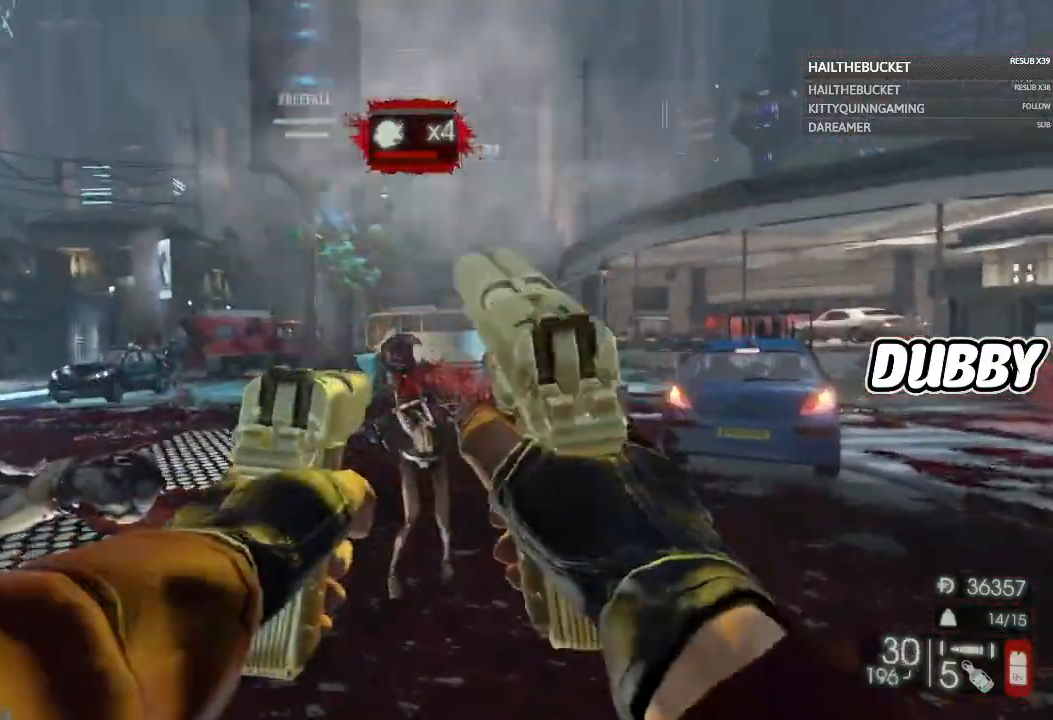
{"dt_ms": 500, "buttons": [], "left_stick": "up-right", "right_stick": "center", "button_events": [[67, "L2", "up"]]}
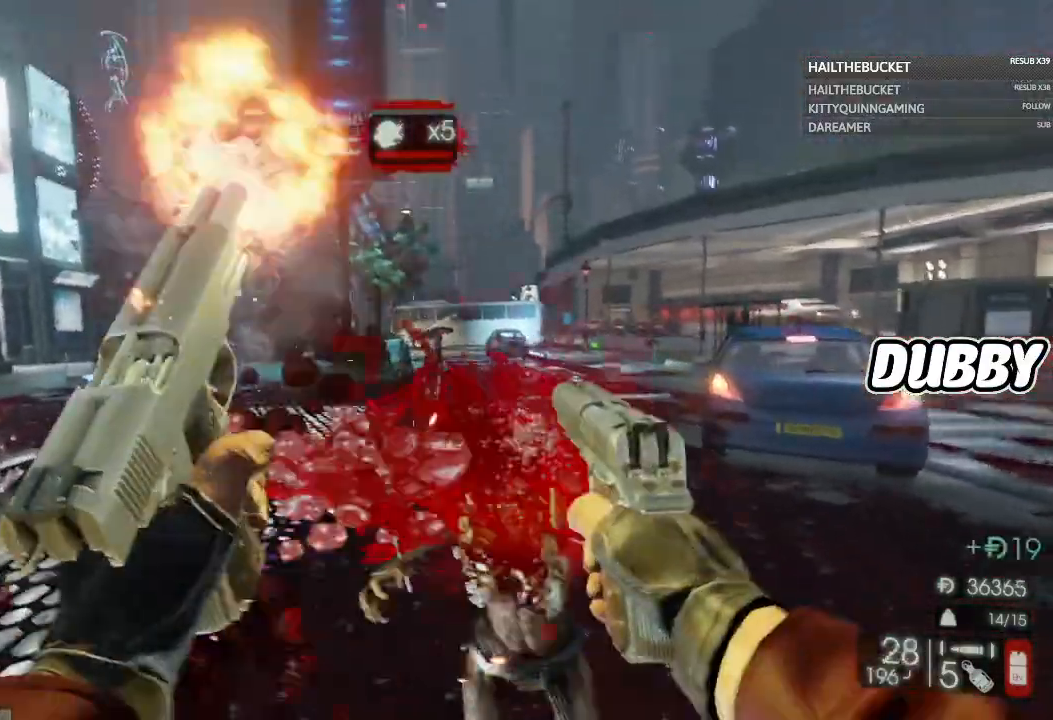
{"dt_ms": 1000, "buttons": ["L2"], "left_stick": "up", "right_stick": "center", "button_events": [[417, "L2", "down"], [717, "L2", "up"], [983, "L2", "down"]]}
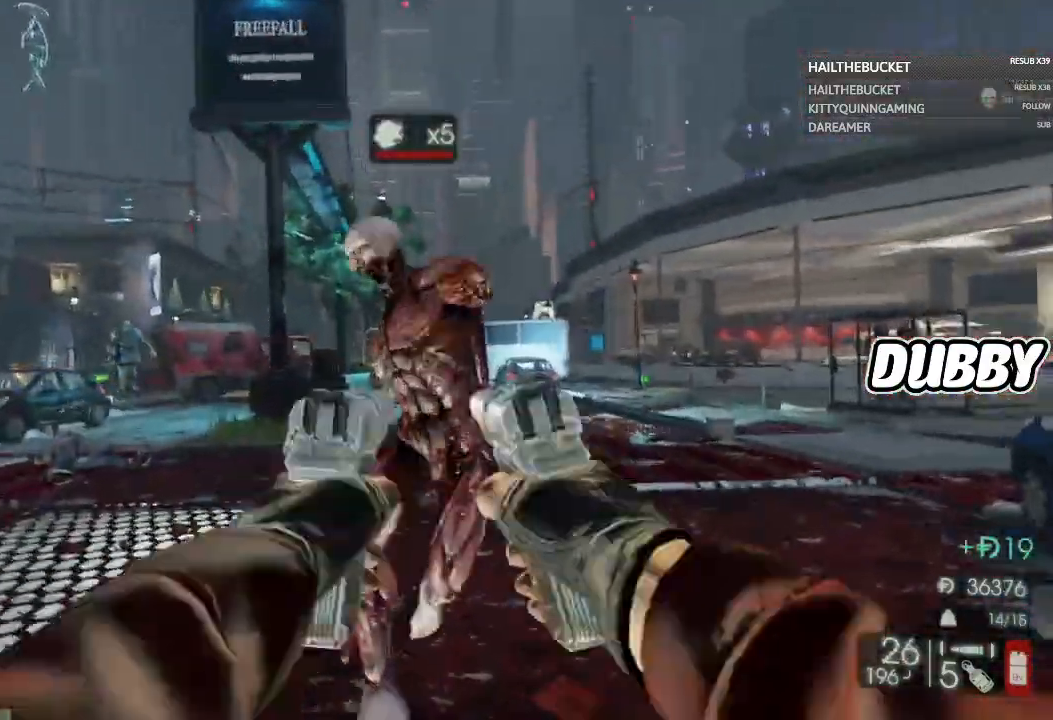
{"dt_ms": 500, "buttons": ["L2"], "left_stick": "down", "right_stick": "down-left", "button_events": []}
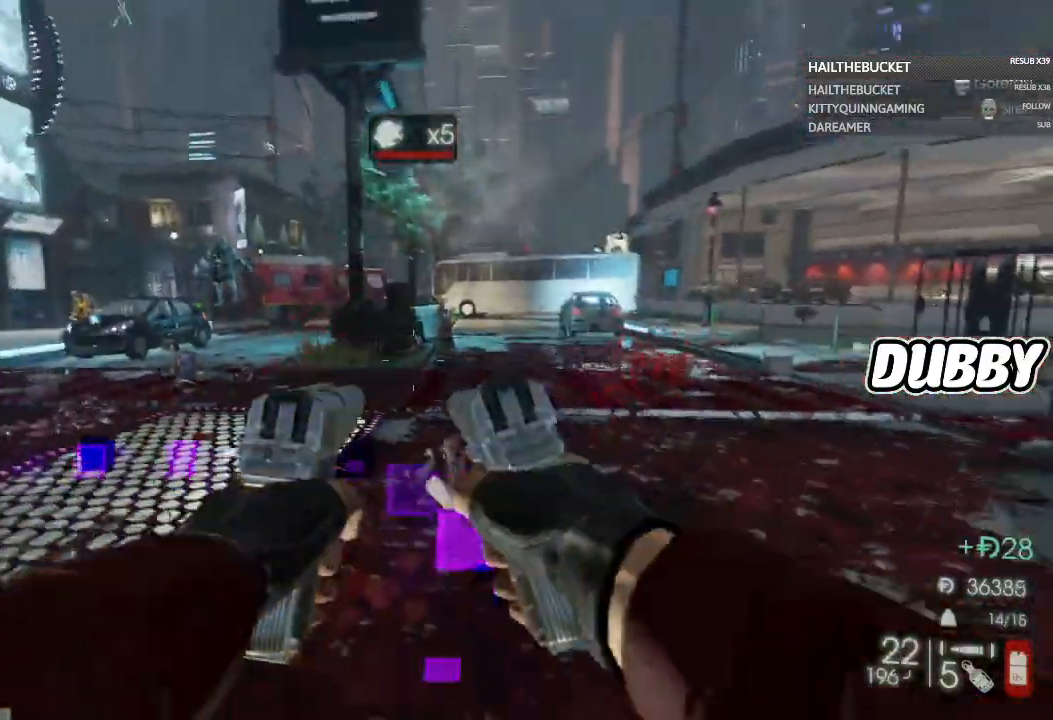
{"dt_ms": 500, "buttons": [], "left_stick": "up-right", "right_stick": "center", "button_events": [[33, "L2", "up"]]}
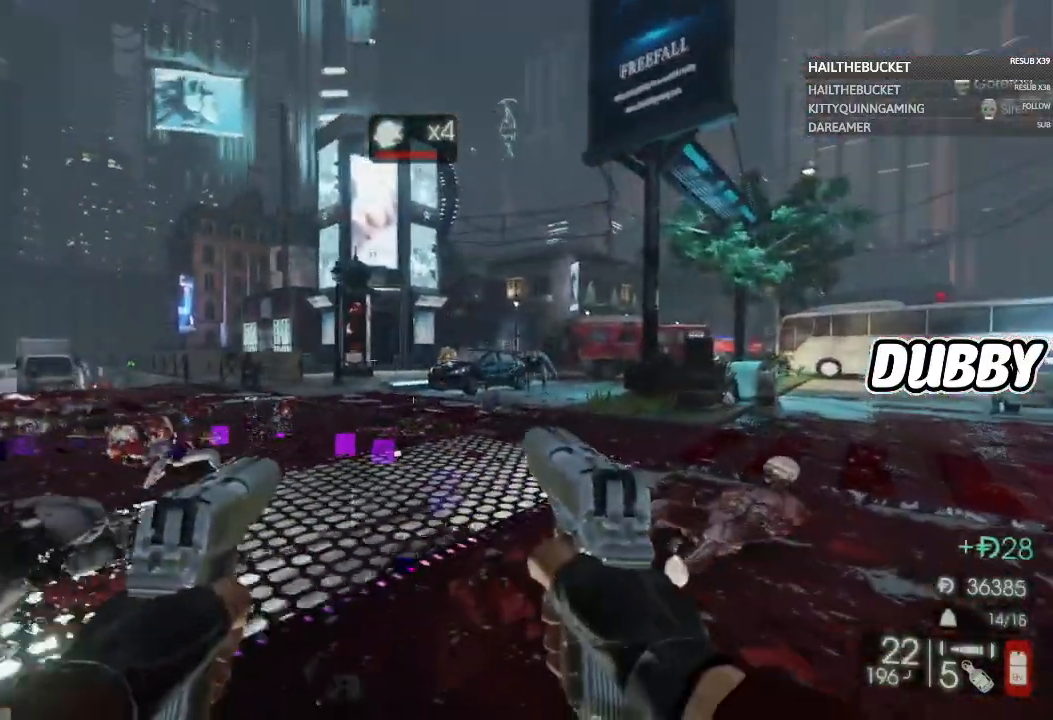
{"dt_ms": 500, "buttons": [], "left_stick": "up-right", "right_stick": "up-right", "button_events": []}
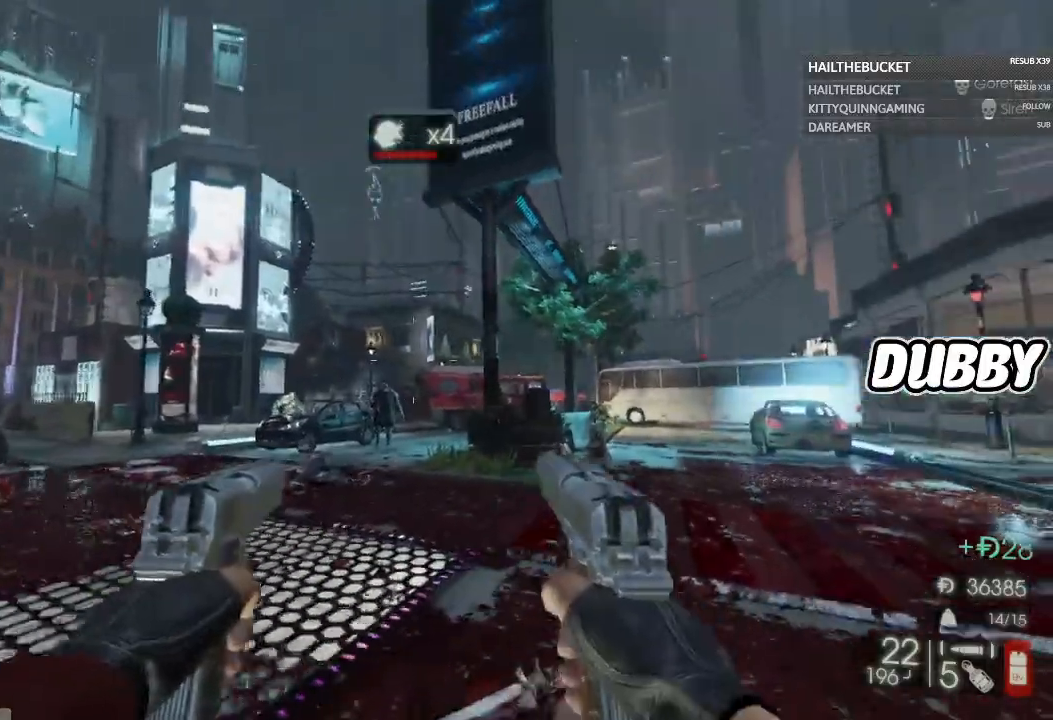
{"dt_ms": 500, "buttons": [], "left_stick": "up", "right_stick": "center", "button_events": []}
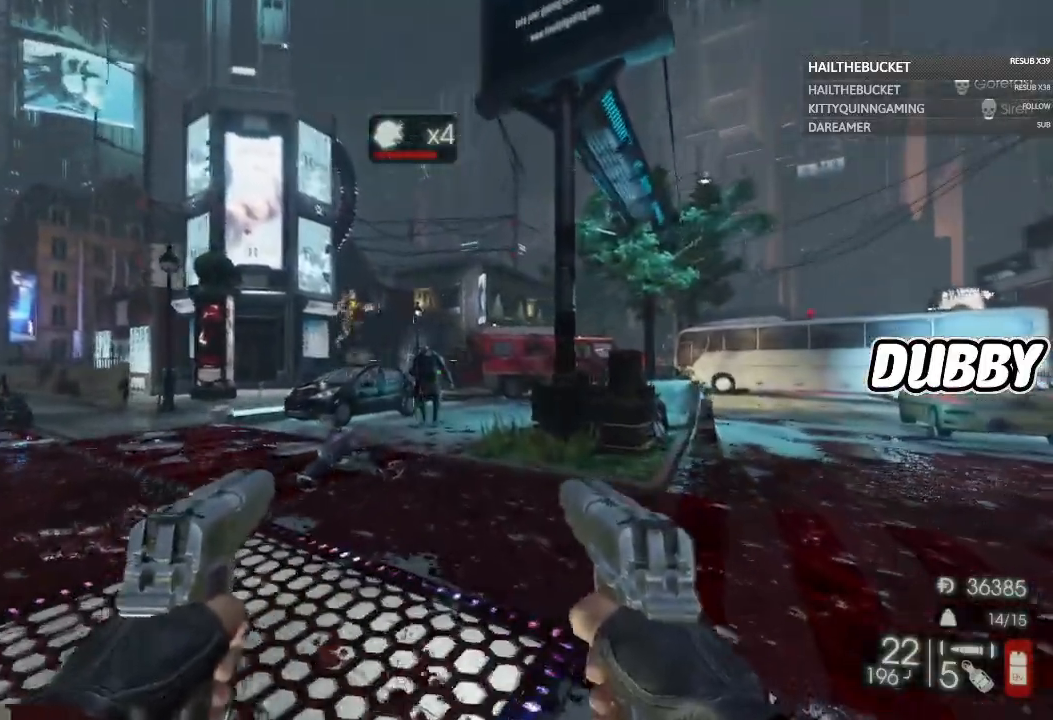
{"dt_ms": 500, "buttons": ["L2"], "left_stick": "up", "right_stick": "right", "button_events": [[50, "L2", "down"]]}
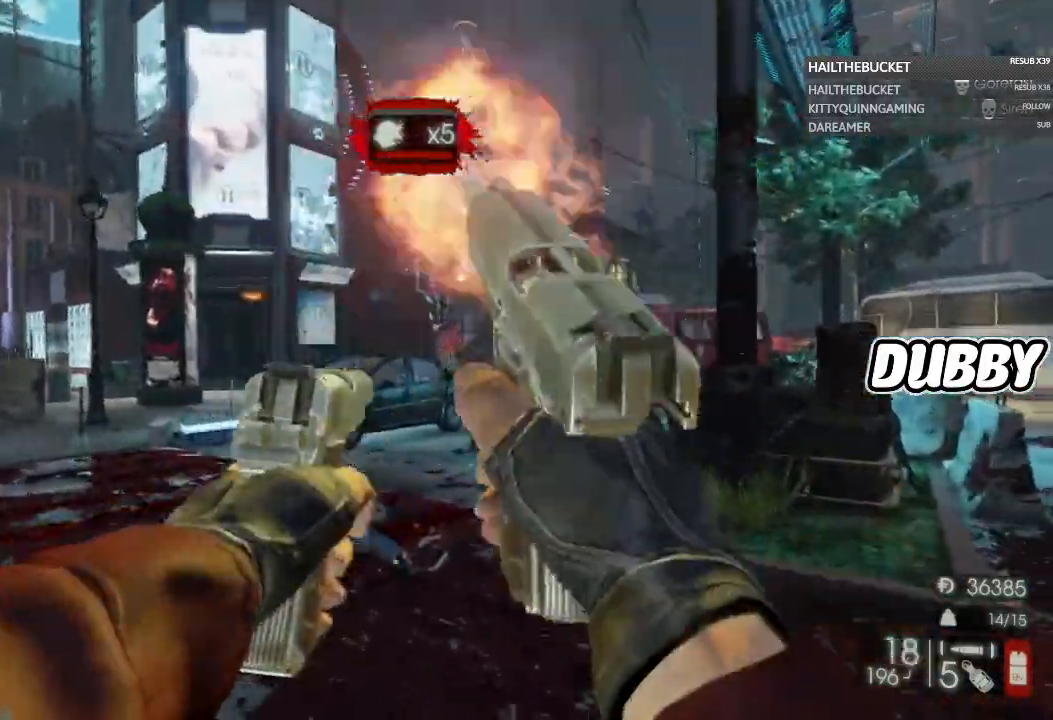
{"dt_ms": 500, "buttons": ["L2"], "left_stick": "up", "right_stick": "center", "button_events": [[150, "L2", "up"], [233, "L2", "down"]]}
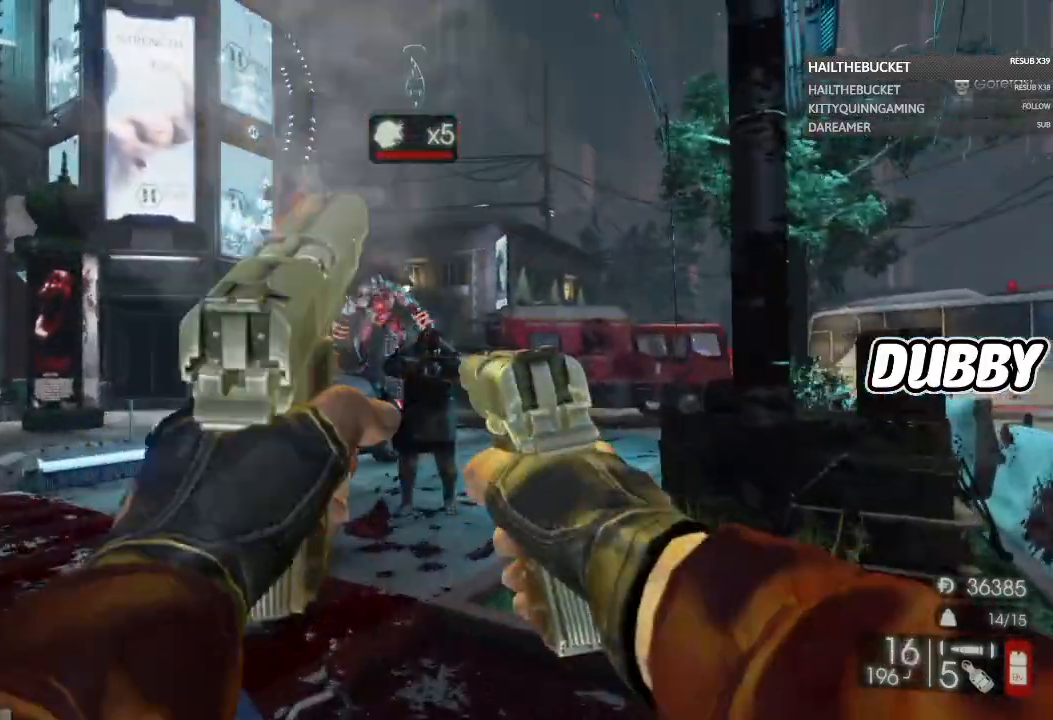
{"dt_ms": 500, "buttons": ["L2"], "left_stick": "up-right", "right_stick": "down-right", "button_events": []}
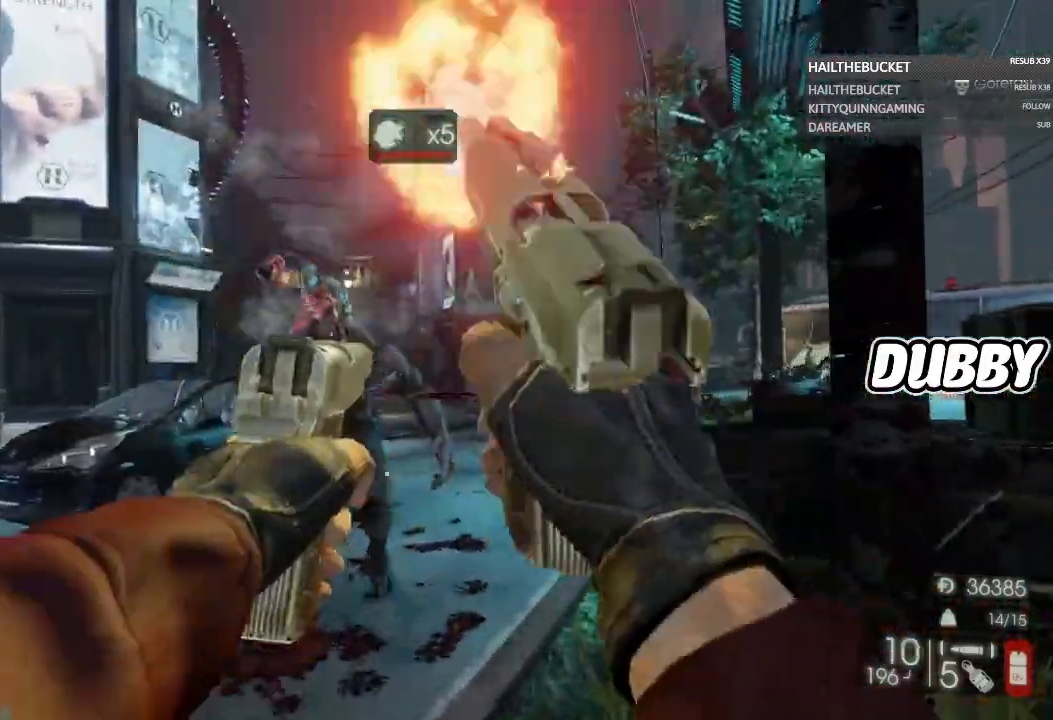
{"dt_ms": 500, "buttons": ["L2"], "left_stick": "down", "right_stick": "left", "button_events": [[350, "L2", "up"], [433, "L2", "down"]]}
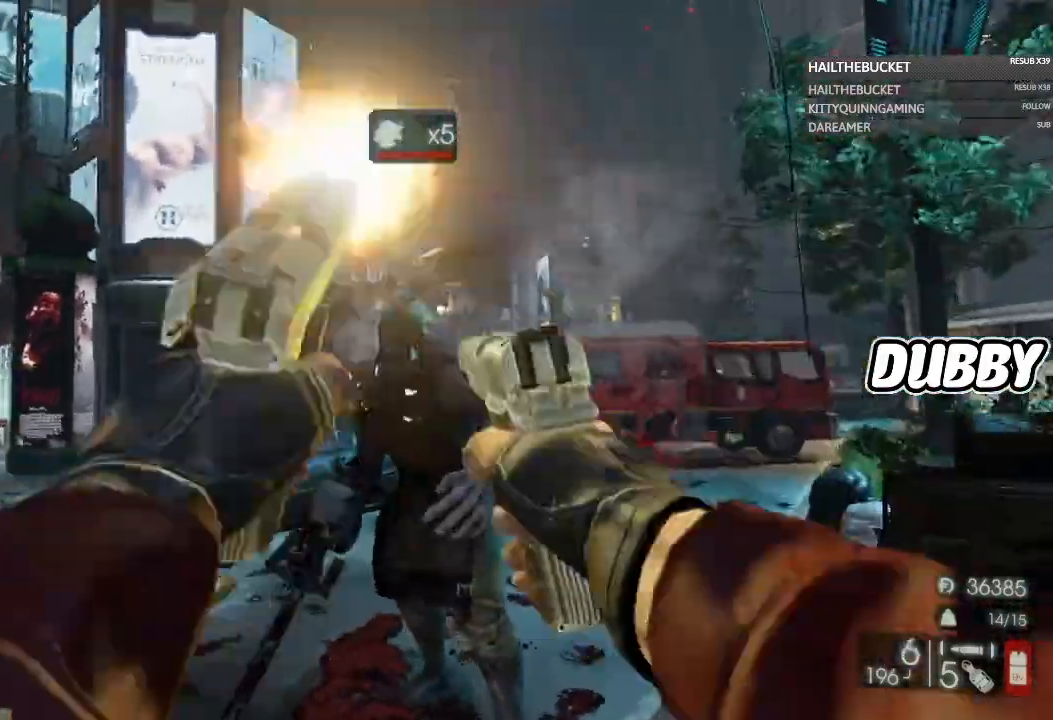
{"dt_ms": 500, "buttons": [], "left_stick": "down-right", "right_stick": "center", "button_events": [[417, "L2", "up"]]}
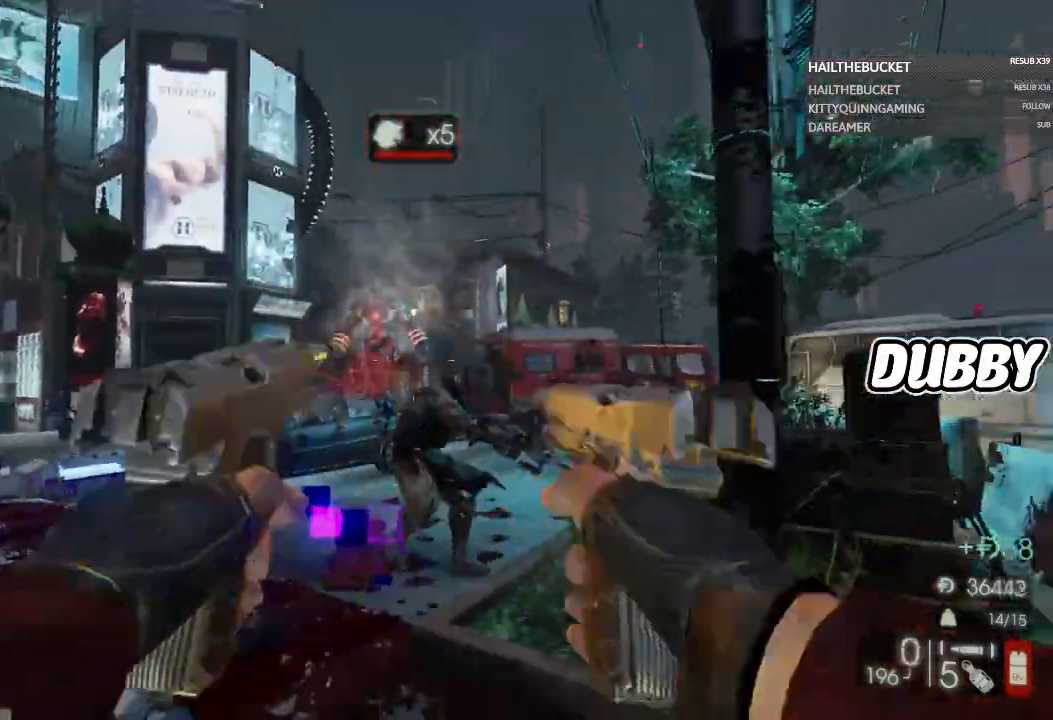
{"dt_ms": 500, "buttons": [], "left_stick": "up-right", "right_stick": "right", "button_events": [[217, "X", "down"], [233, "X", "up"]]}